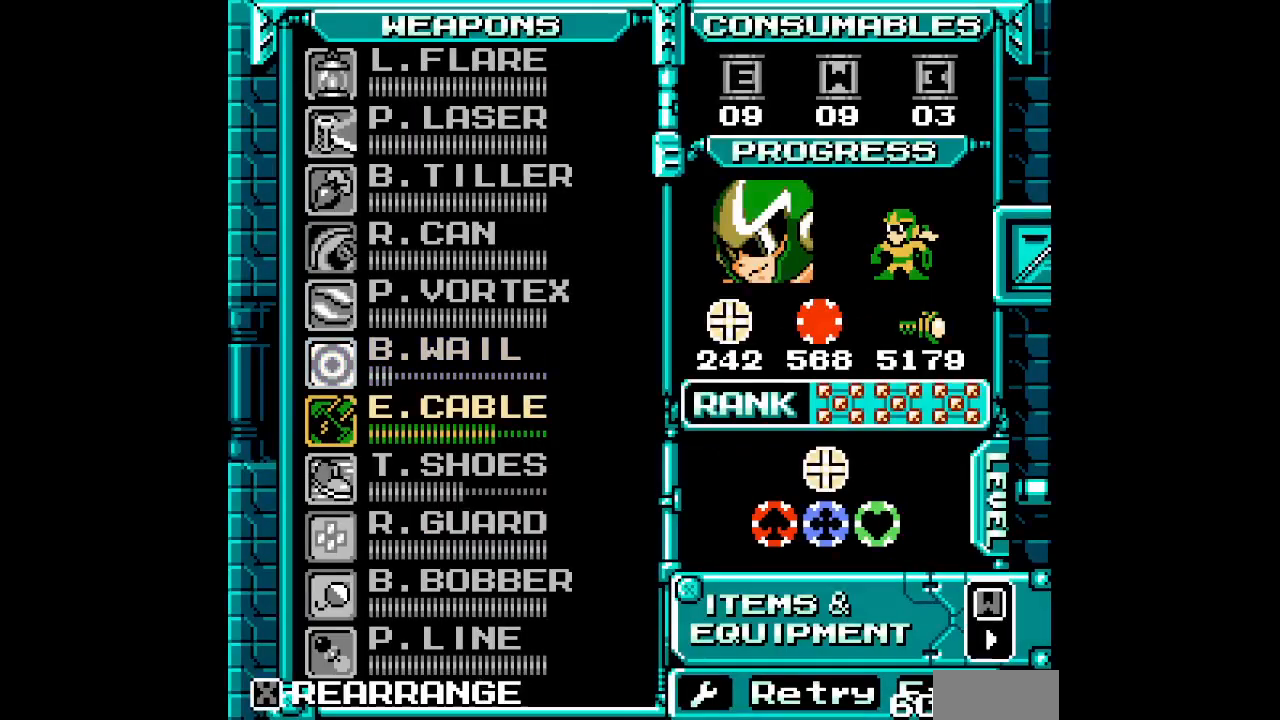
Gameplay with a controller (PlayStation layout); each line is a JSON object with the inputs held at the frame after it (dt_ms = milliseconds from this image to that frame). "events" lists button and stick changes between this image and that frame as [ms after this image, input, new state], when the widget could be followed in between. Not read: CIRCLE CROSS HOME L2 L3 R2 R3 SELECT SQUARE START TRIANGLE keyboard_mouse.
{"dt_ms": 500, "buttons": [], "events": [[83, "DPAD_DOWN", "down"], [200, "DPAD_DOWN", "up"]]}
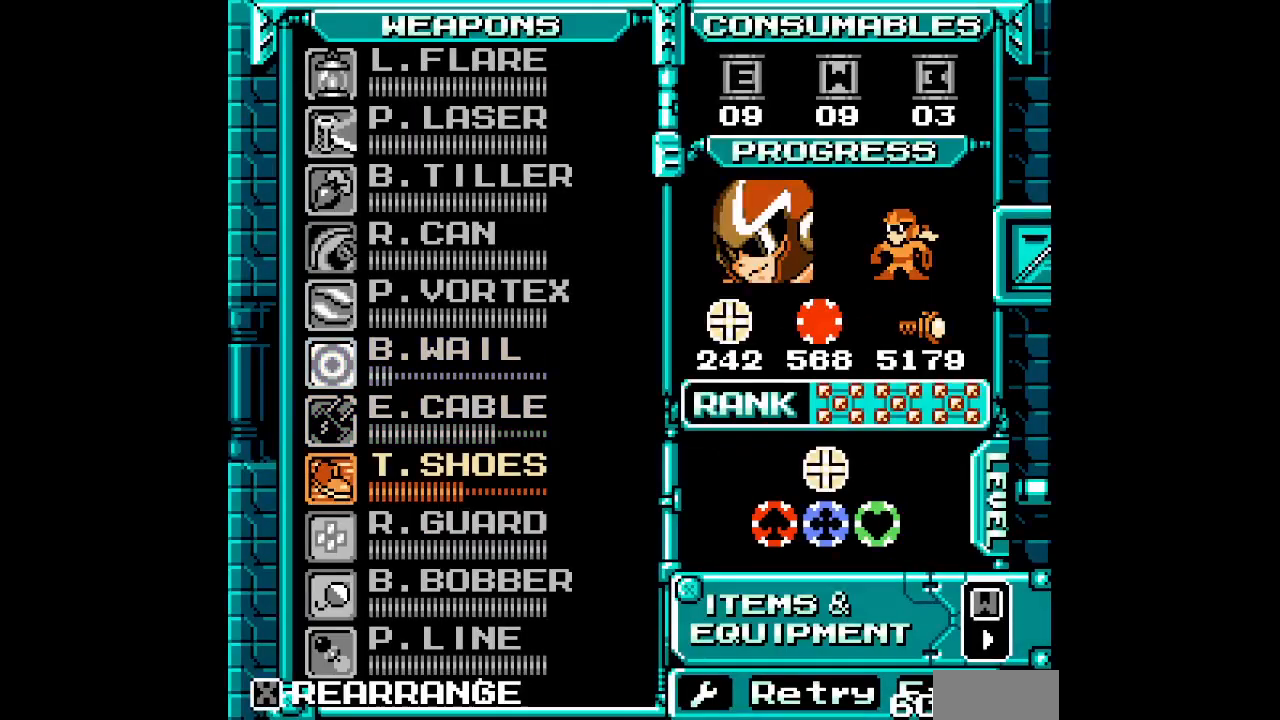
{"dt_ms": 500, "buttons": ["DPAD_RIGHT"]}
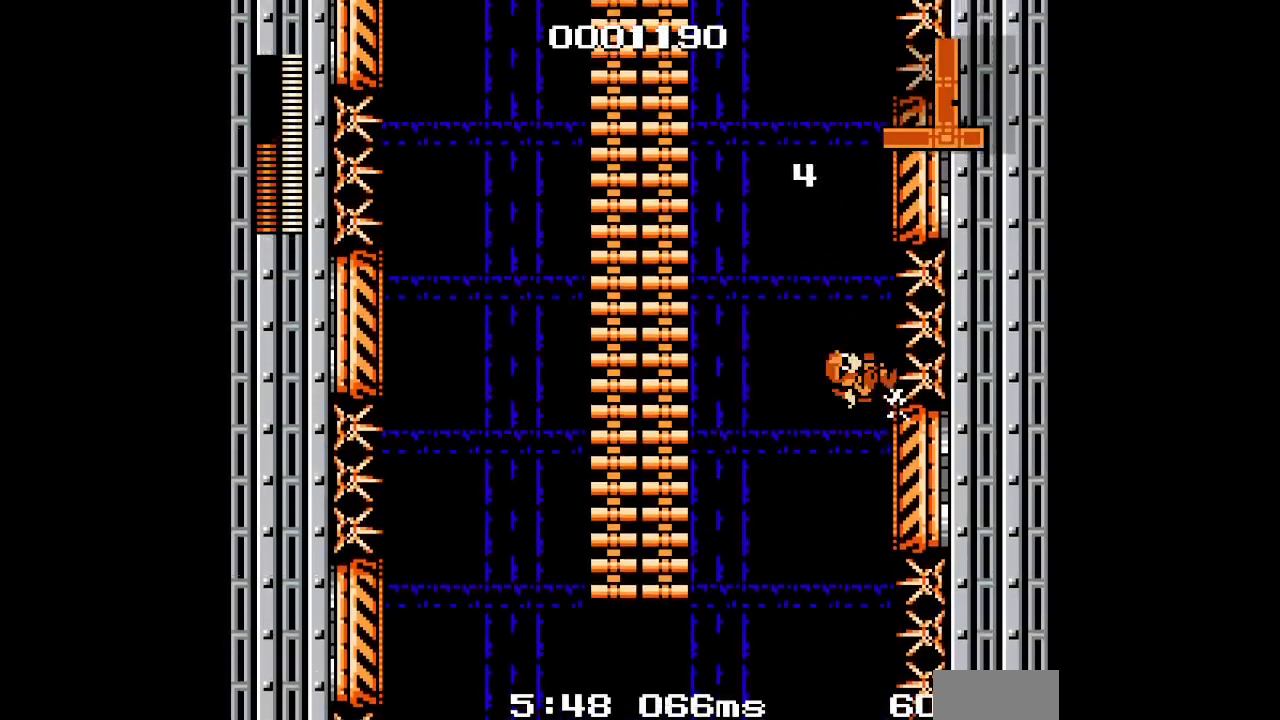
{"dt_ms": 500, "buttons": []}
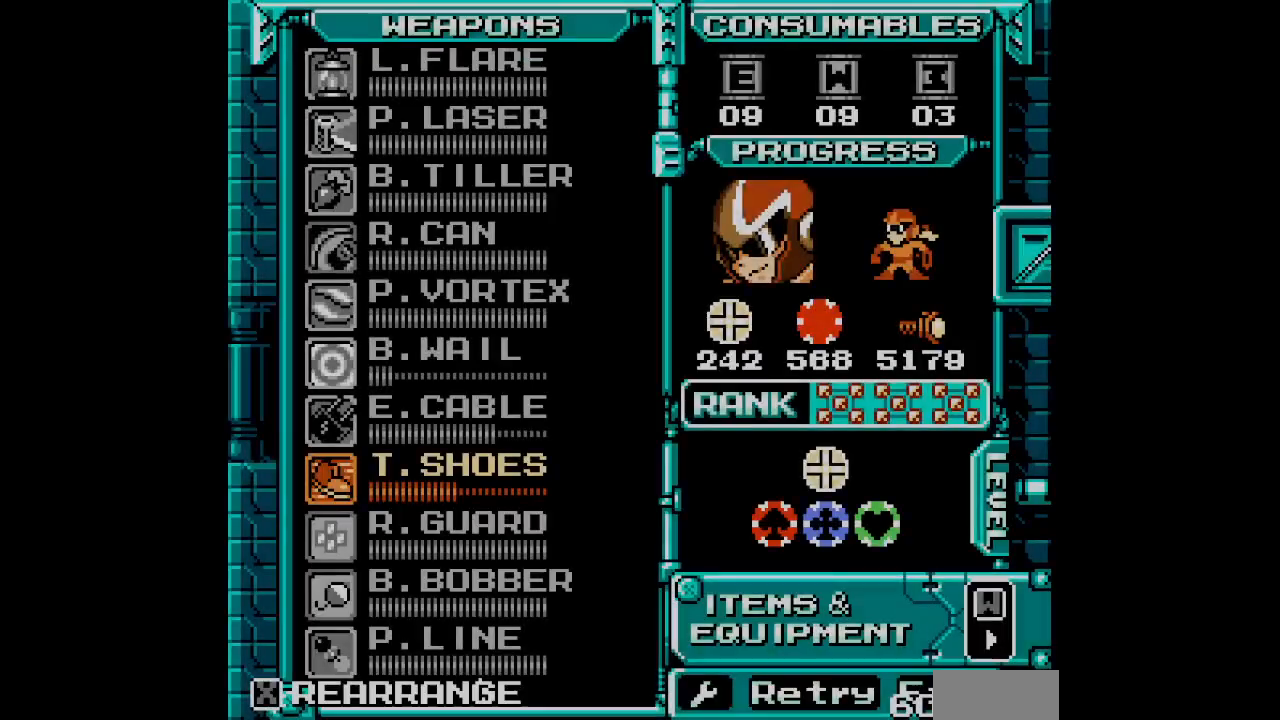
{"dt_ms": 1000, "buttons": []}
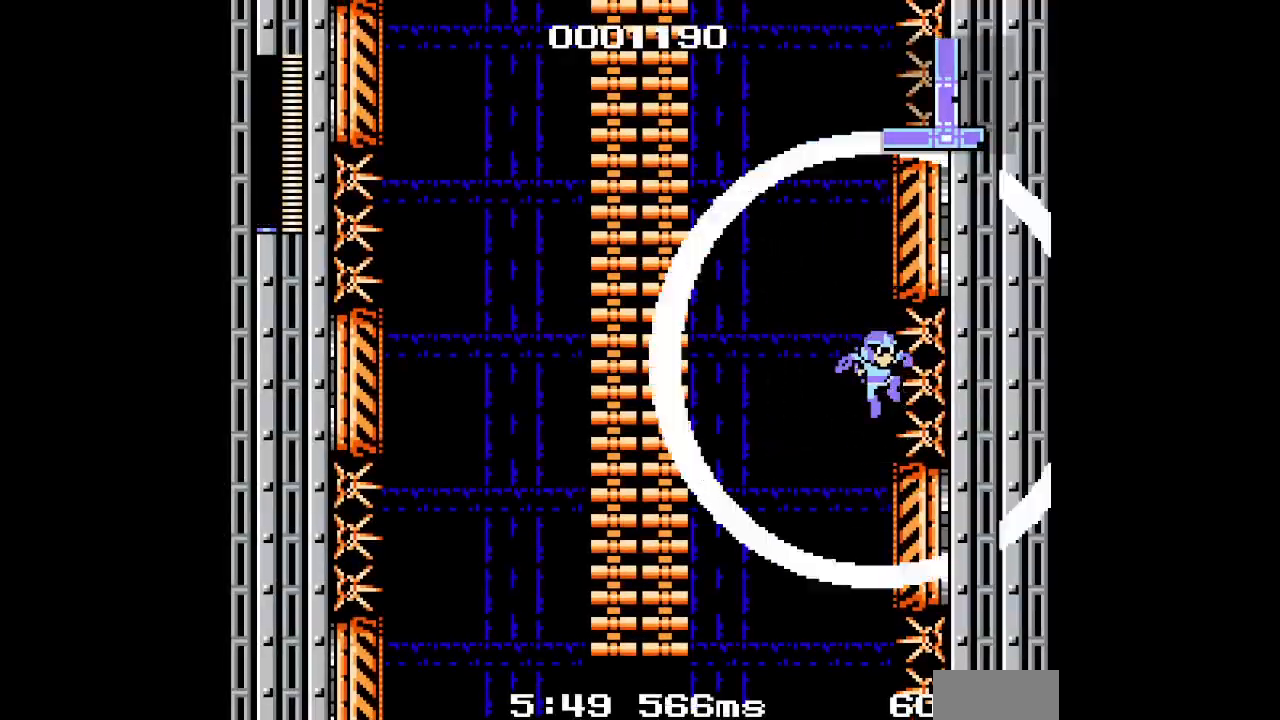
{"dt_ms": 500, "buttons": ["DPAD_DOWN"]}
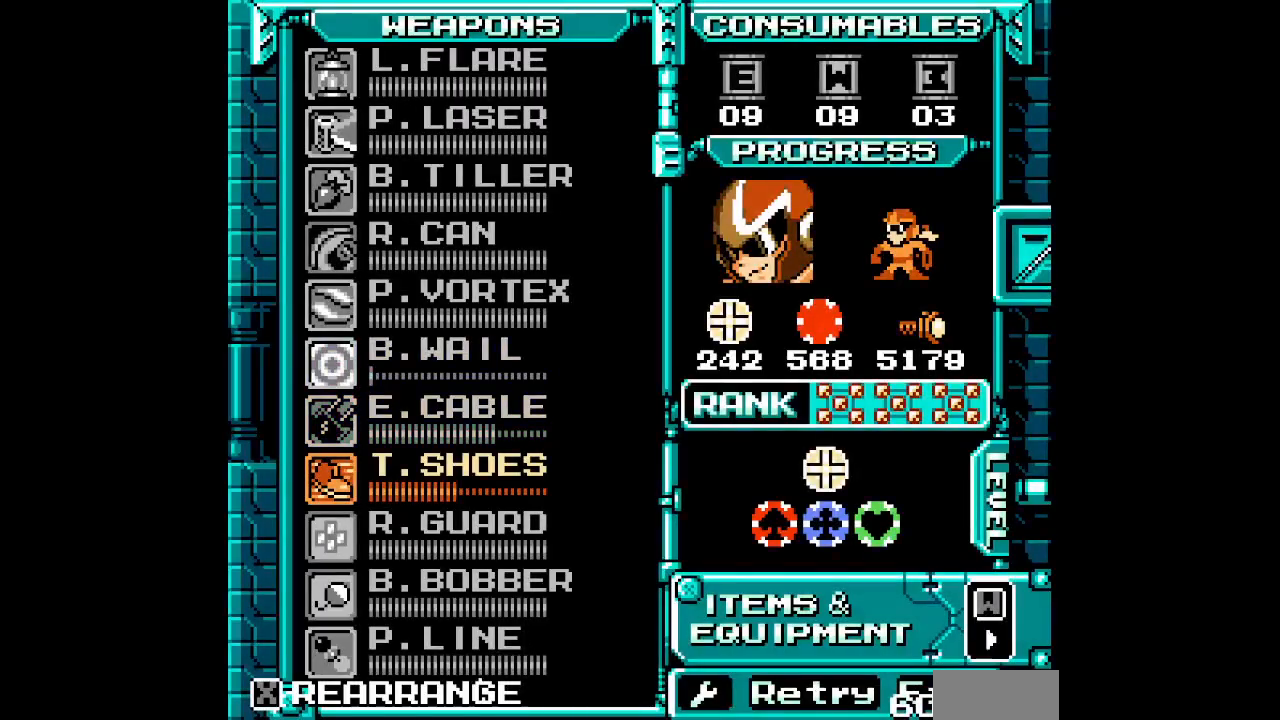
{"dt_ms": 500, "buttons": ["DPAD_RIGHT"]}
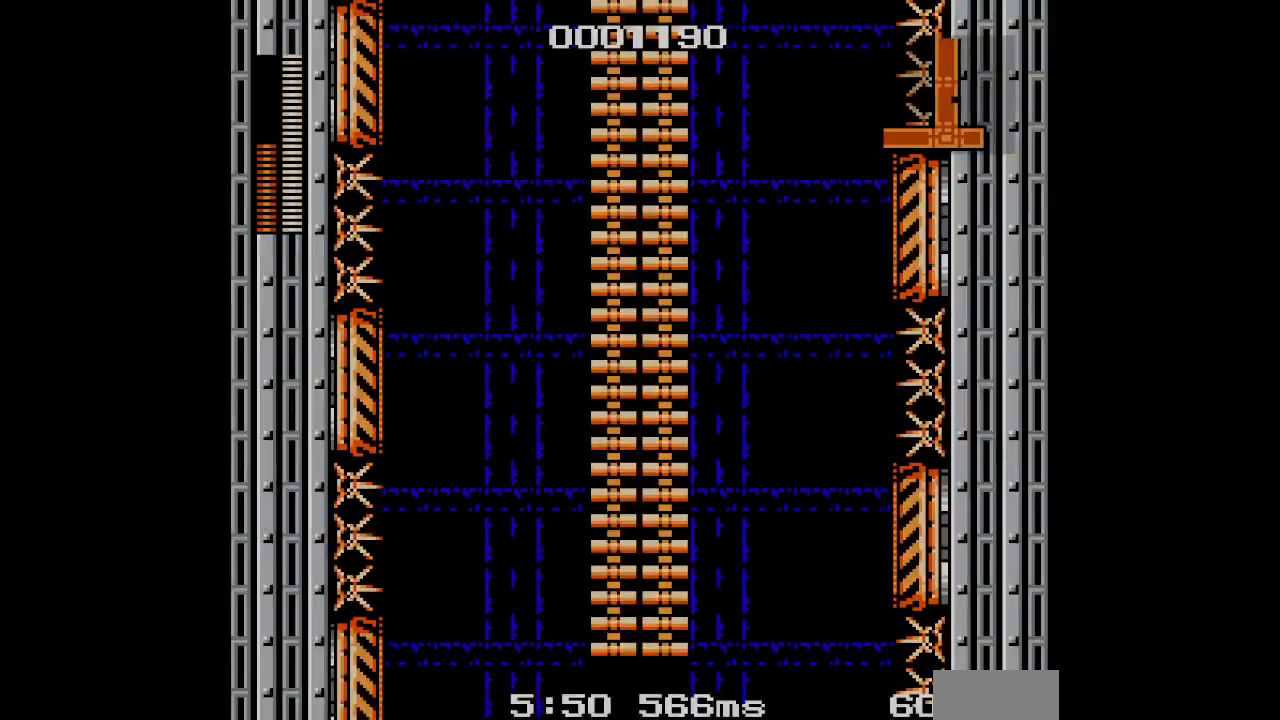
{"dt_ms": 500, "buttons": ["DPAD_RIGHT"], "events": []}